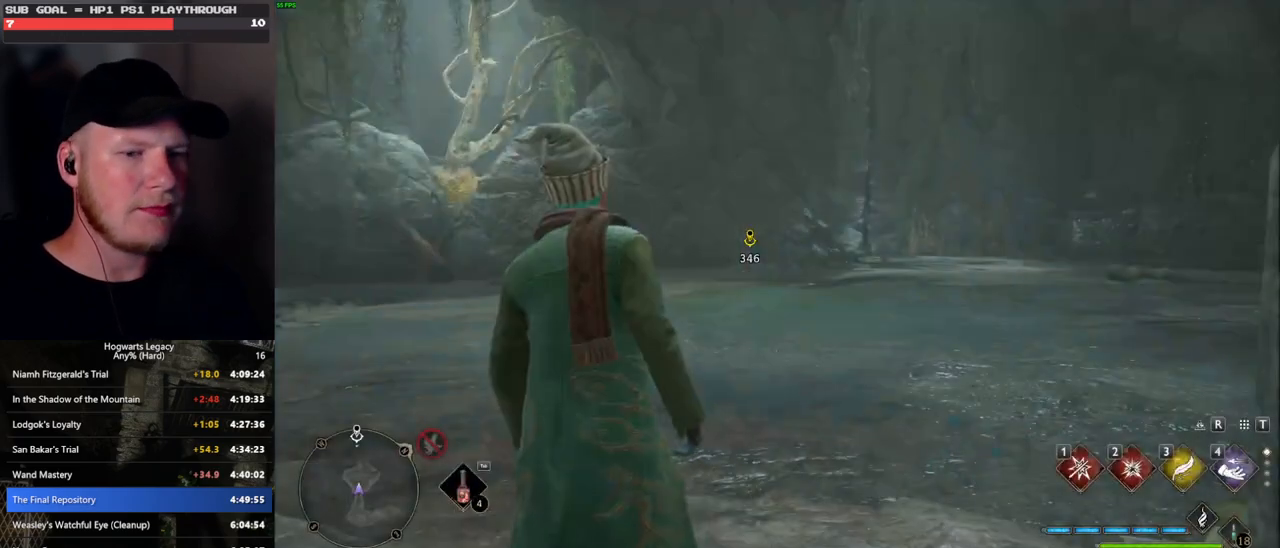
Gameplay with keyboard and mouse; each line is a JSON object with the keys and mouse buttons held at the frame after it. "events" lists presses ("down") and releases ("up") of ".", "/", "0", "1", "2", "3", "4", "5", "6", "7", "8", "9", "a", "alt_l", "alt_r", "b", "backslash", "backspace", "c", "caps_lock", "comma", "ctrl_l", "ctrl_r", "d", "e", "equals", "escape", "f", "f1", "f10", "f11", "f12", "f2", "f3", "f4", "f5", "f6", "f7", "f8", "f9", "g", "h", "i", "j", "k", "l", "lbracket", "m", "minus", "n", "o", "p", "q", "quote", "r", "rbracket", "return", "s", "semicolon", "shift_l", "shift_r", "space", "super_l", "super_r", "t", "tab", "tilde", "u", "v", "w", "x", "y", "z", "mouse_left", "mouse_wheel", "mouse_right", "mouse_mb4" and "mouse_mb5" between this image and that frame as [ms after this image, input, new state], when the widget could be followed in between. "mouse_left", "mouse_wheel", "mouse_right", "mouse_mb4", "mouse_mb5" = the "left", "wheel", "right", "mb4", "mb5" buttons of the "mouse" list. No other keys are recorded. "wheel" means that the mouse wheel is clicked or scrolled. Mouse movement is not recorded.
{"keys": ["w"], "mouse": [], "events": [[283, "mouse_wheel", "down"], [350, "mouse_wheel", "up"], [350, "w", "down"]]}
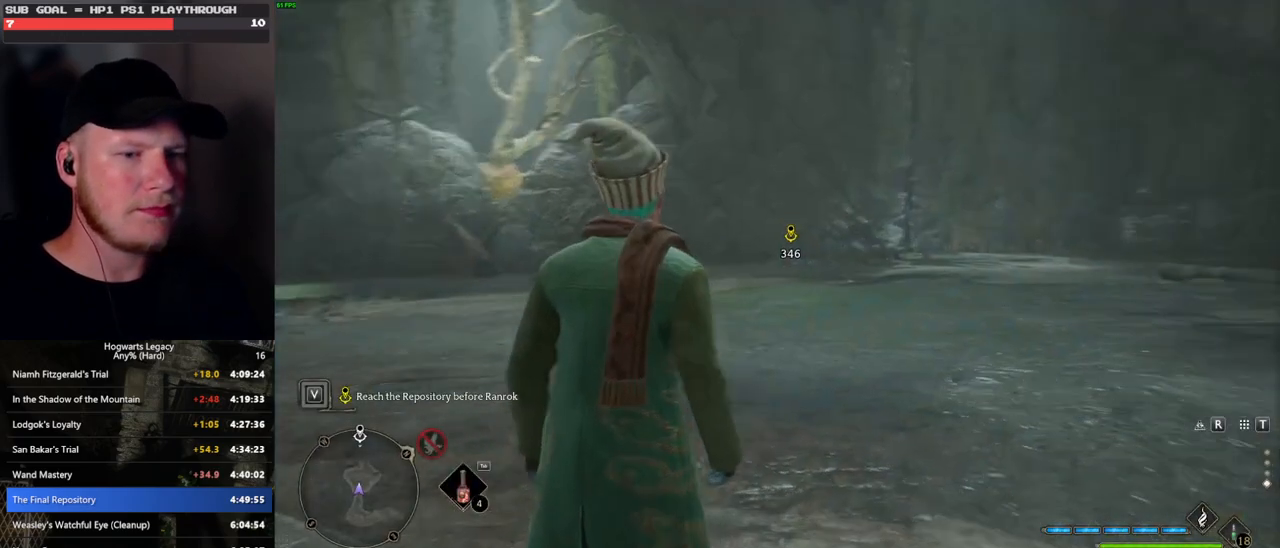
{"keys": ["w"], "mouse": [], "events": [[67, "shift_l", "down"], [183, "shift_l", "up"]]}
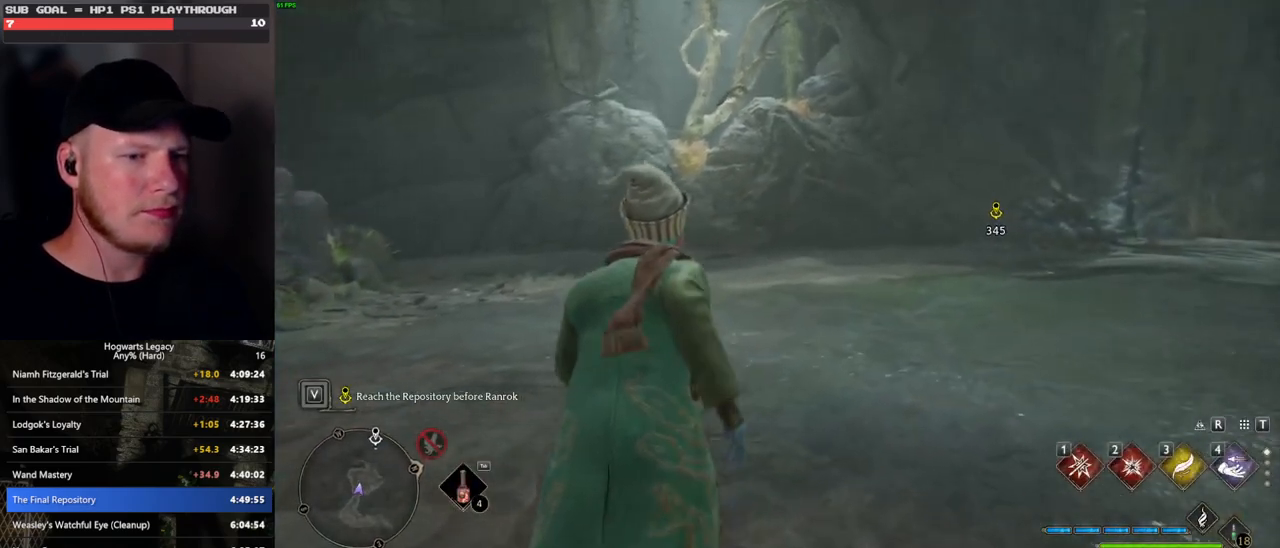
{"keys": ["d", "w"], "mouse": [], "events": [[283, "d", "down"]]}
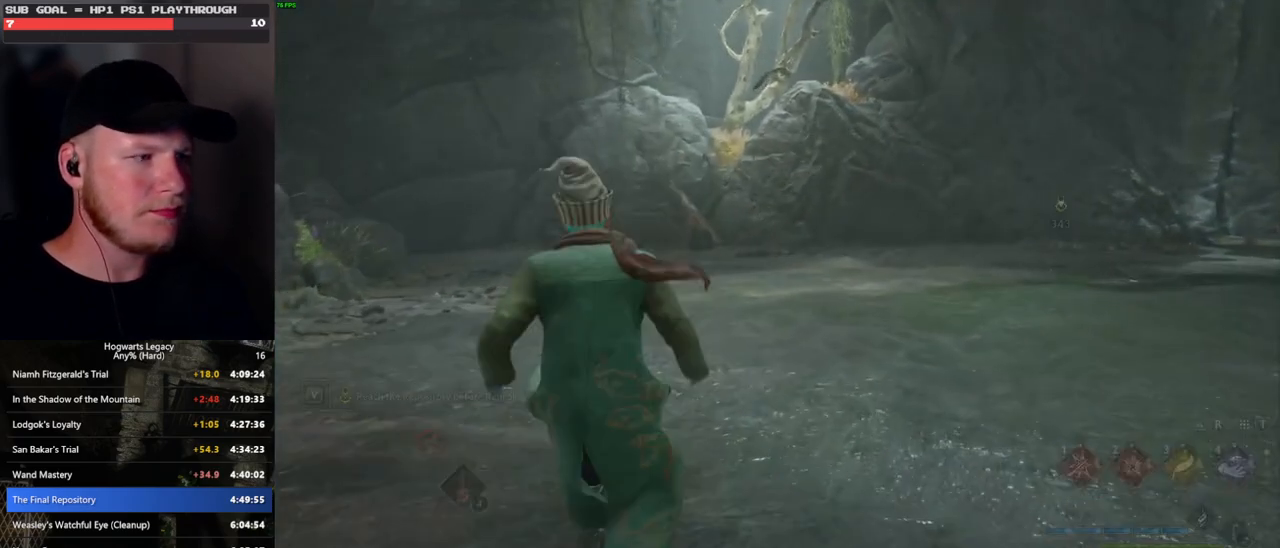
{"keys": [], "mouse": [], "events": [[233, "d", "up"], [233, "w", "up"]]}